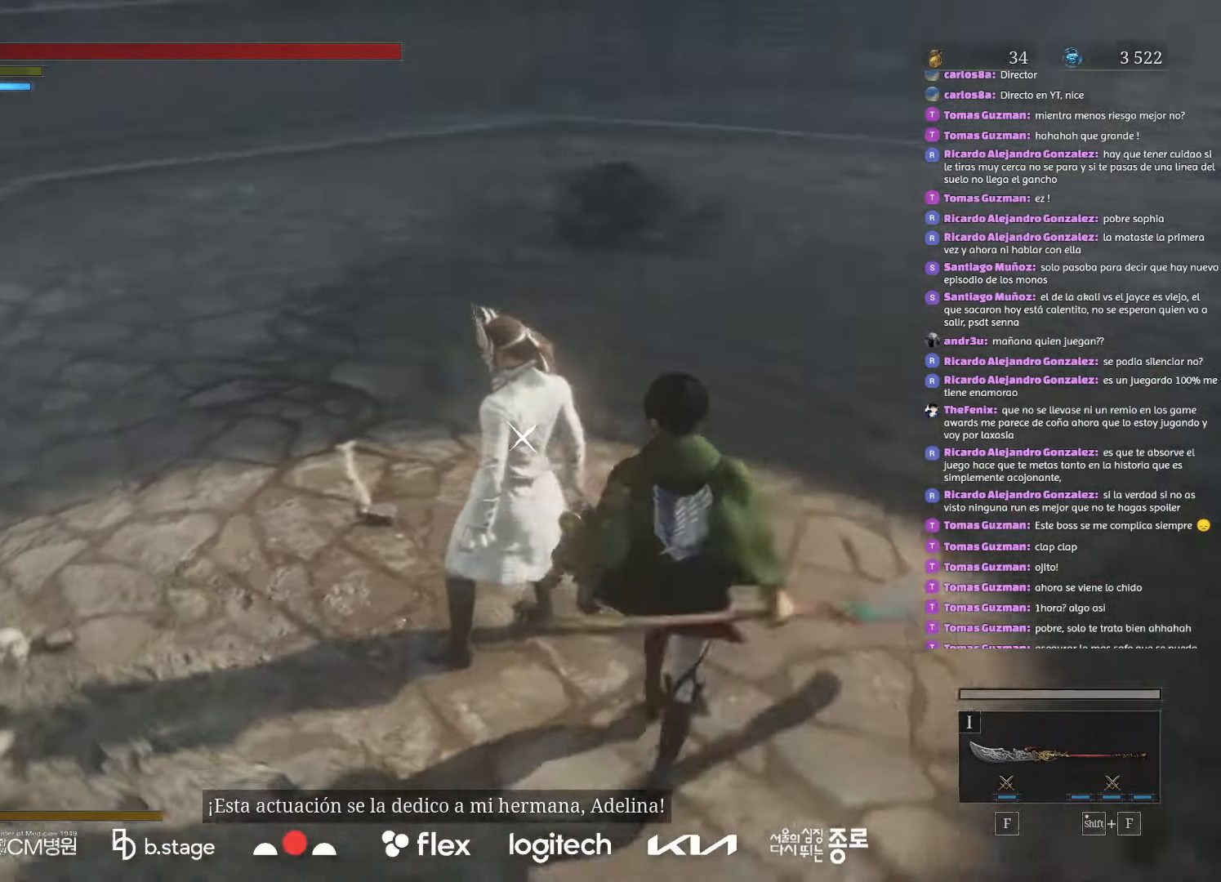
Gameplay with keyboard and mouse; each line is a JSON object with the keys and mouse buttons held at the frame after it. "events" lists presses ("down") and releases ("up") of "a", "ctrl", "d", "e", "f", "q", "r", "s", "shift", "space", "tab", "w", "mouse_left", "mouse_wheel", "mouse_right", "mouse_mb4" and "mouse_mb5" between this image and that frame as [ms after this image, input, new state], when the widget could be followed in between. "mouse_left", "mouse_wheel", "mouse_right", "mouse_mb4", "mouse_mb5" = the "left", "wheel", "right", "mb4", "mb5" buttons of the "mouse" list. No other keys are recorded. "wheel" means that the mouse wheel is clicked or scrolled. Mouse movement is not recorded.
{"keys": [], "mouse": [], "events": []}
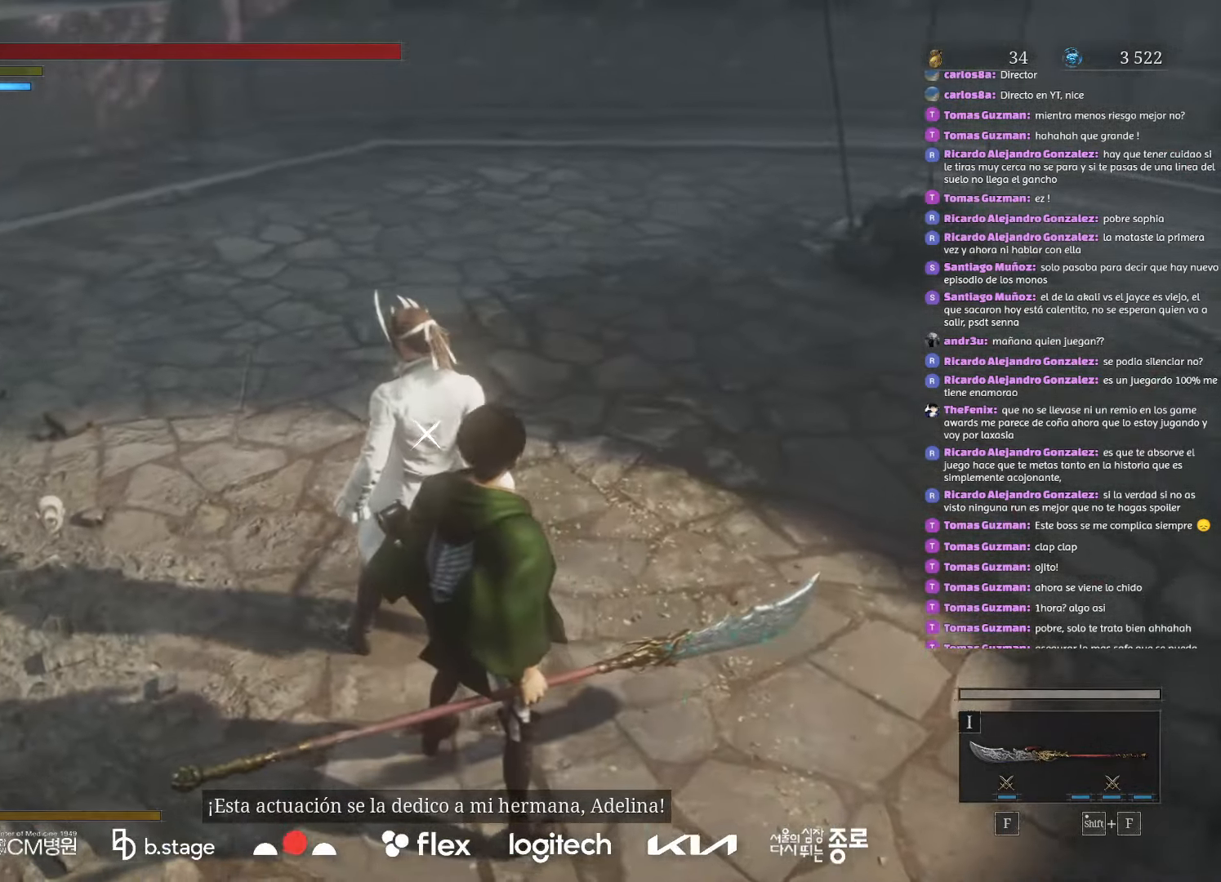
{"keys": [], "mouse": ["right"], "events": [[383, "mouse_right", "down"]]}
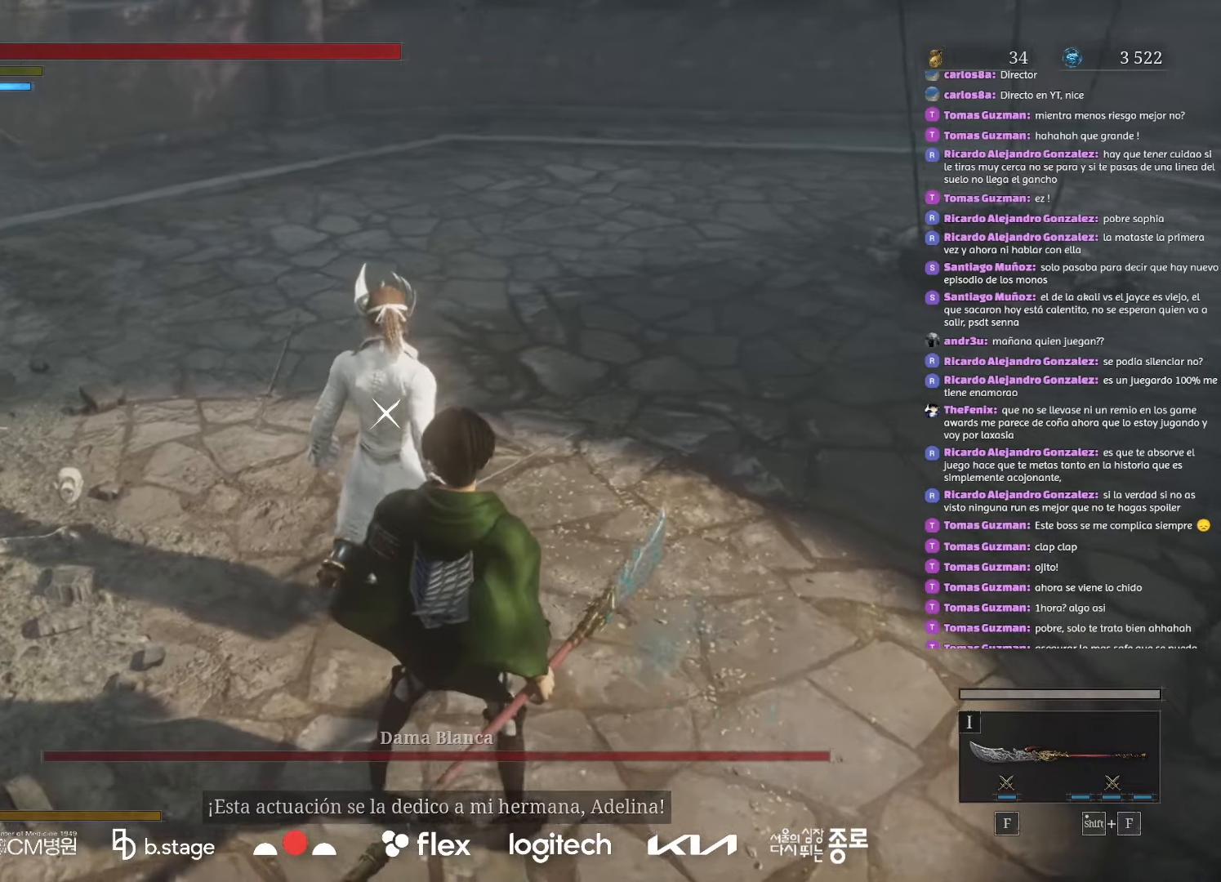
{"keys": [], "mouse": [], "events": [[66, "mouse_right", "up"]]}
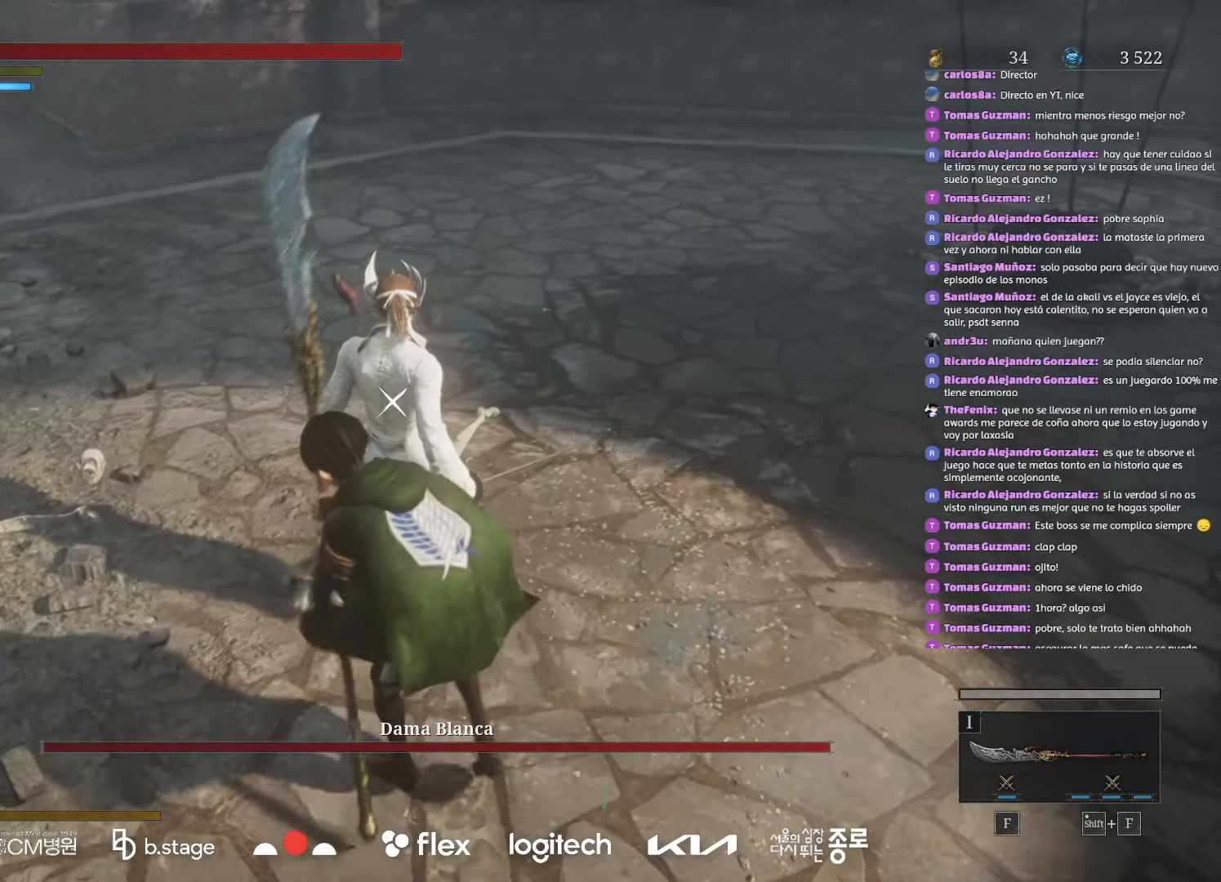
{"keys": [], "mouse": [], "events": []}
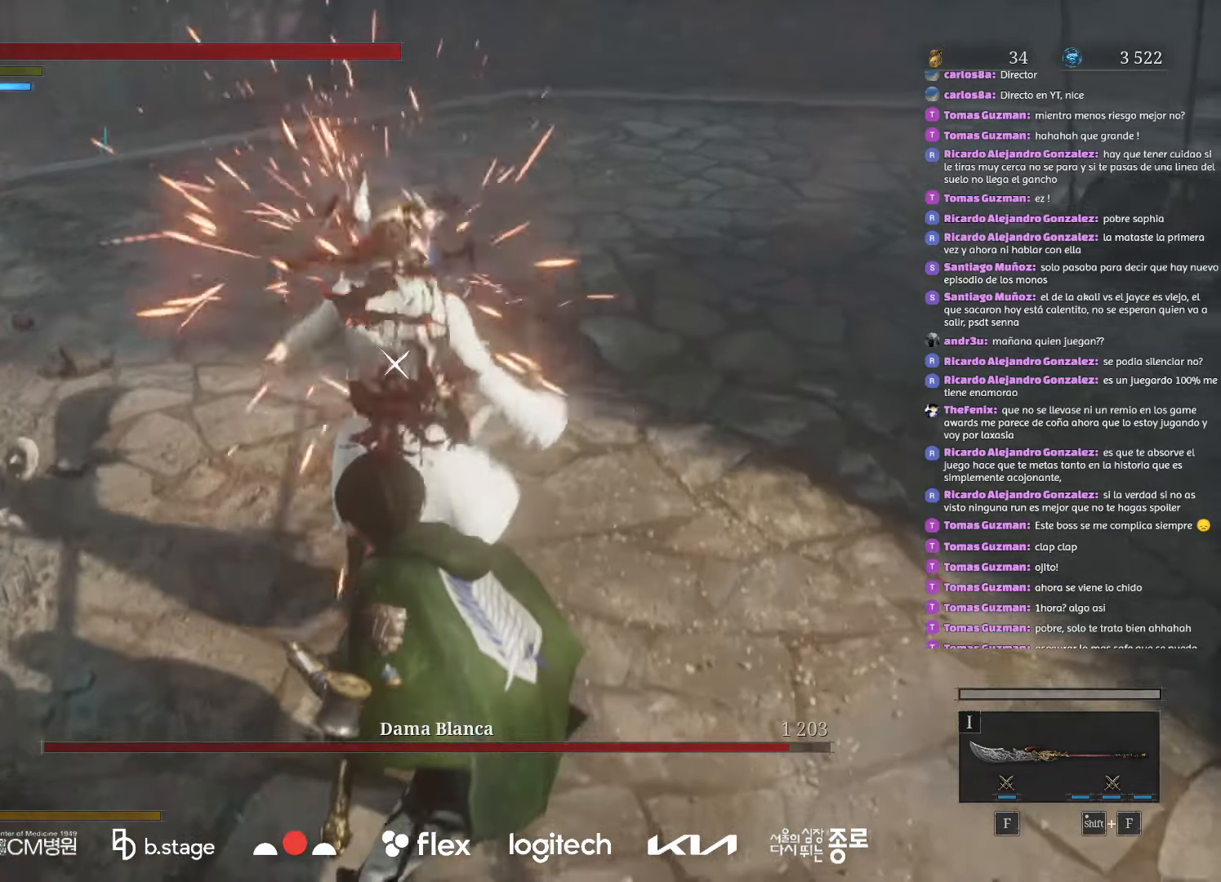
{"keys": [], "mouse": [], "events": []}
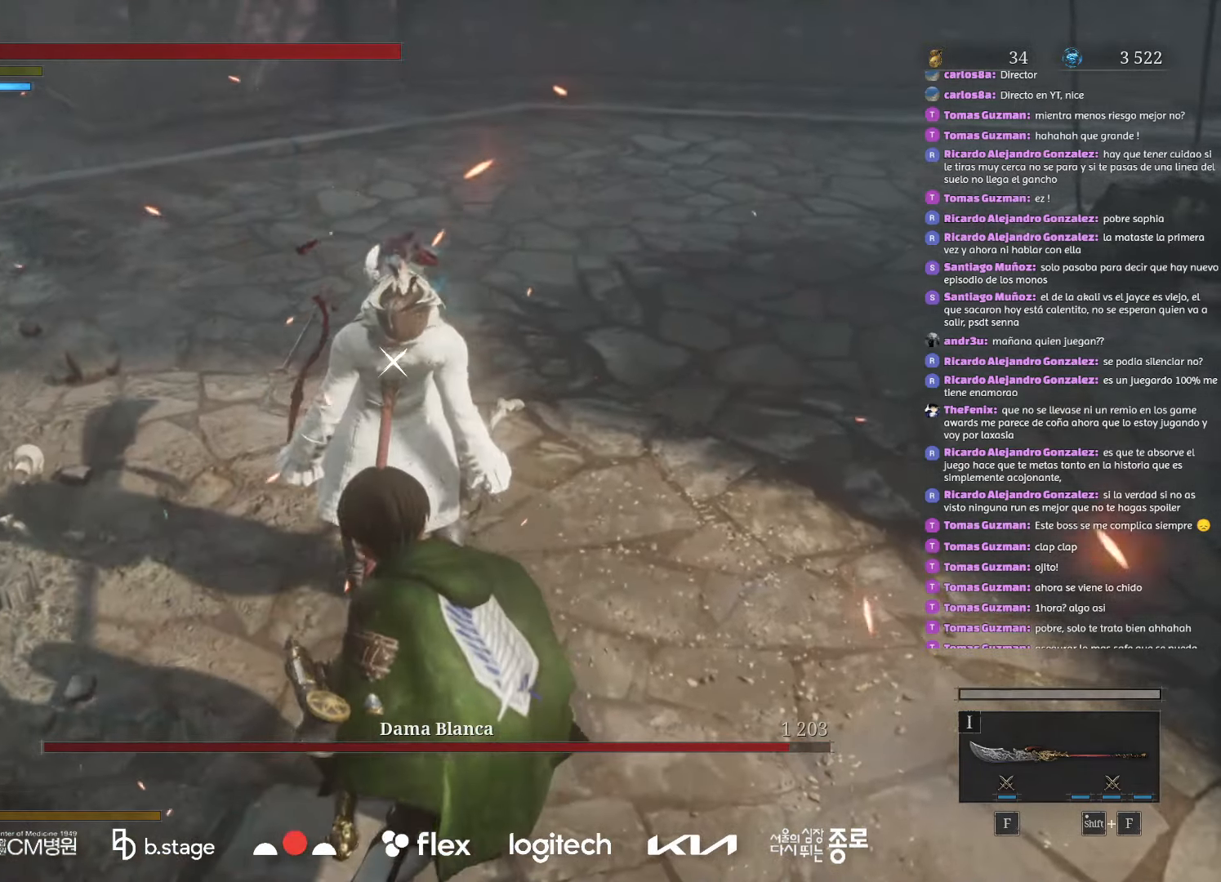
{"keys": [], "mouse": [], "events": []}
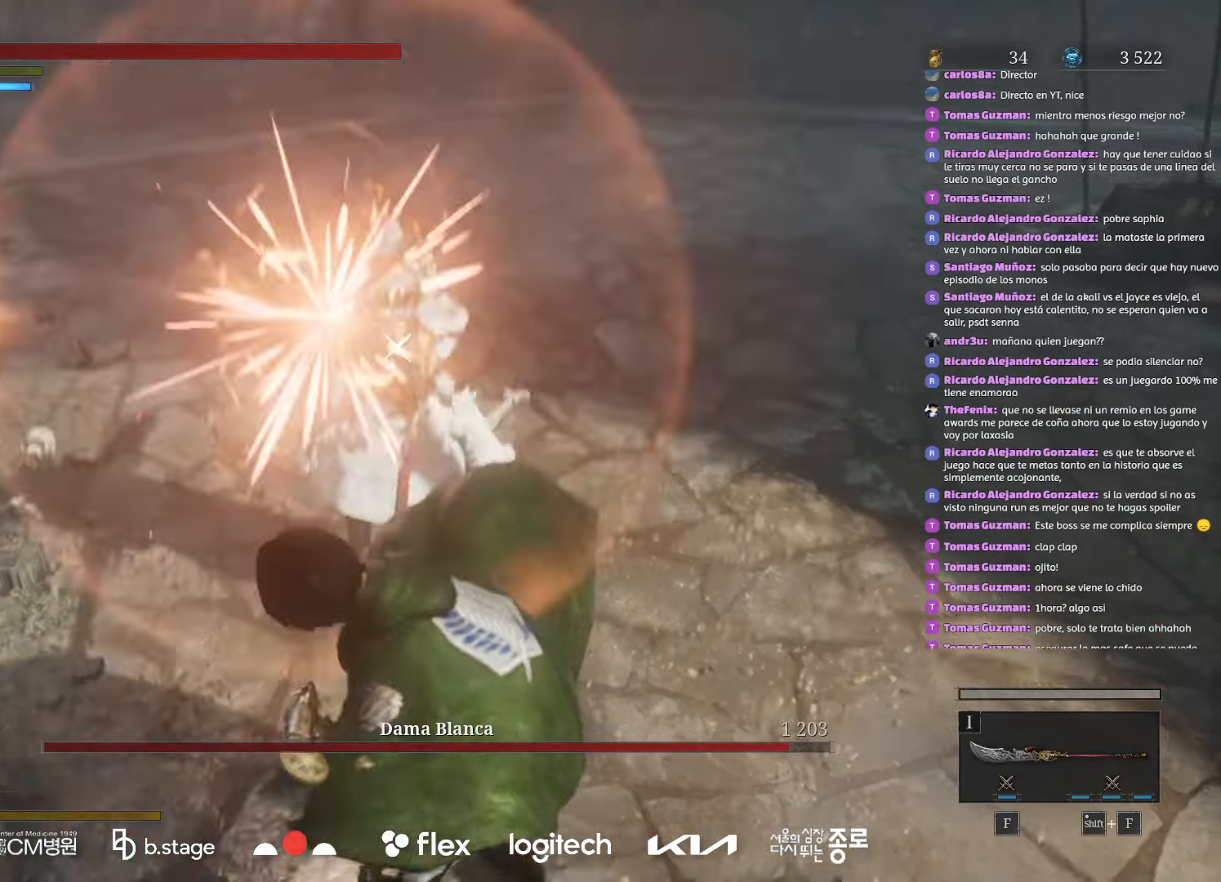
{"keys": [], "mouse": [], "events": []}
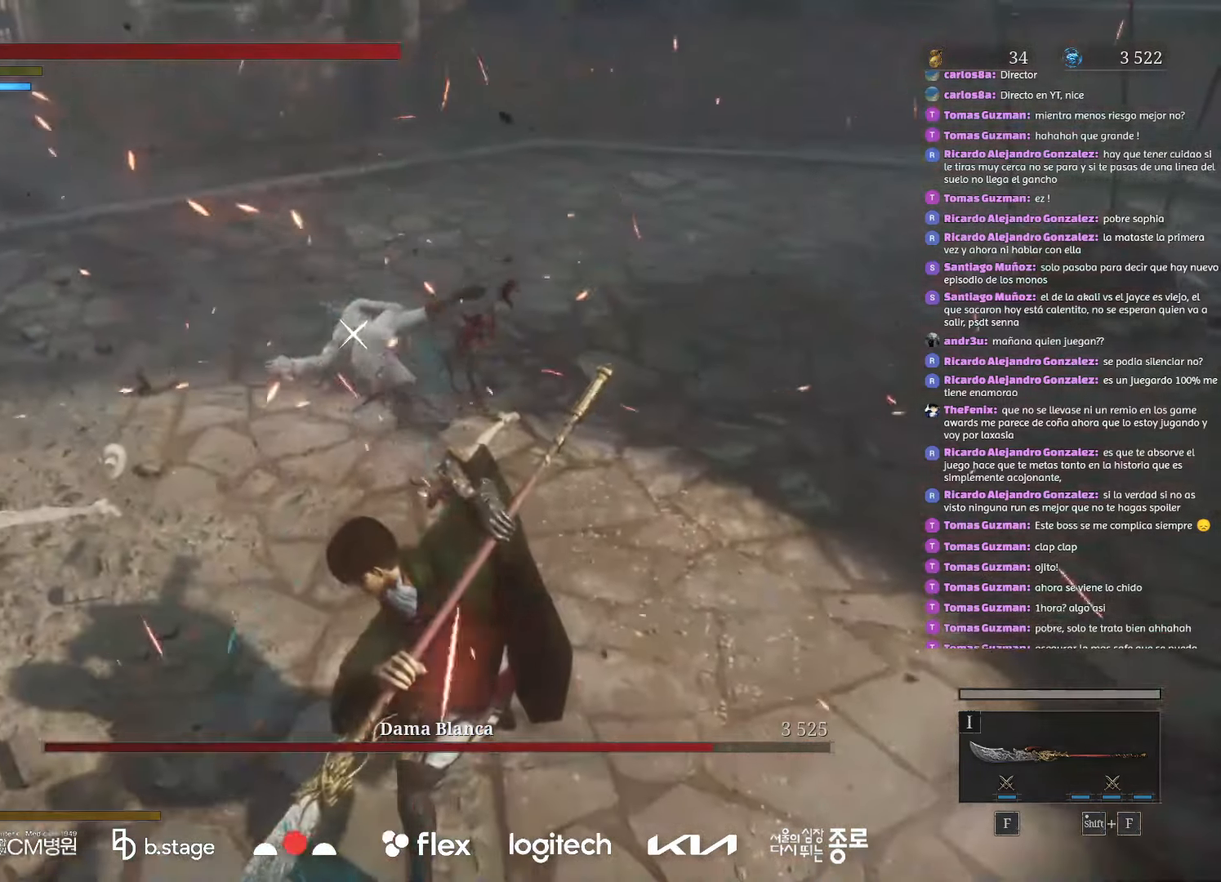
{"keys": [], "mouse": ["mb5"], "events": [[83, "mouse_mb5", "down"]]}
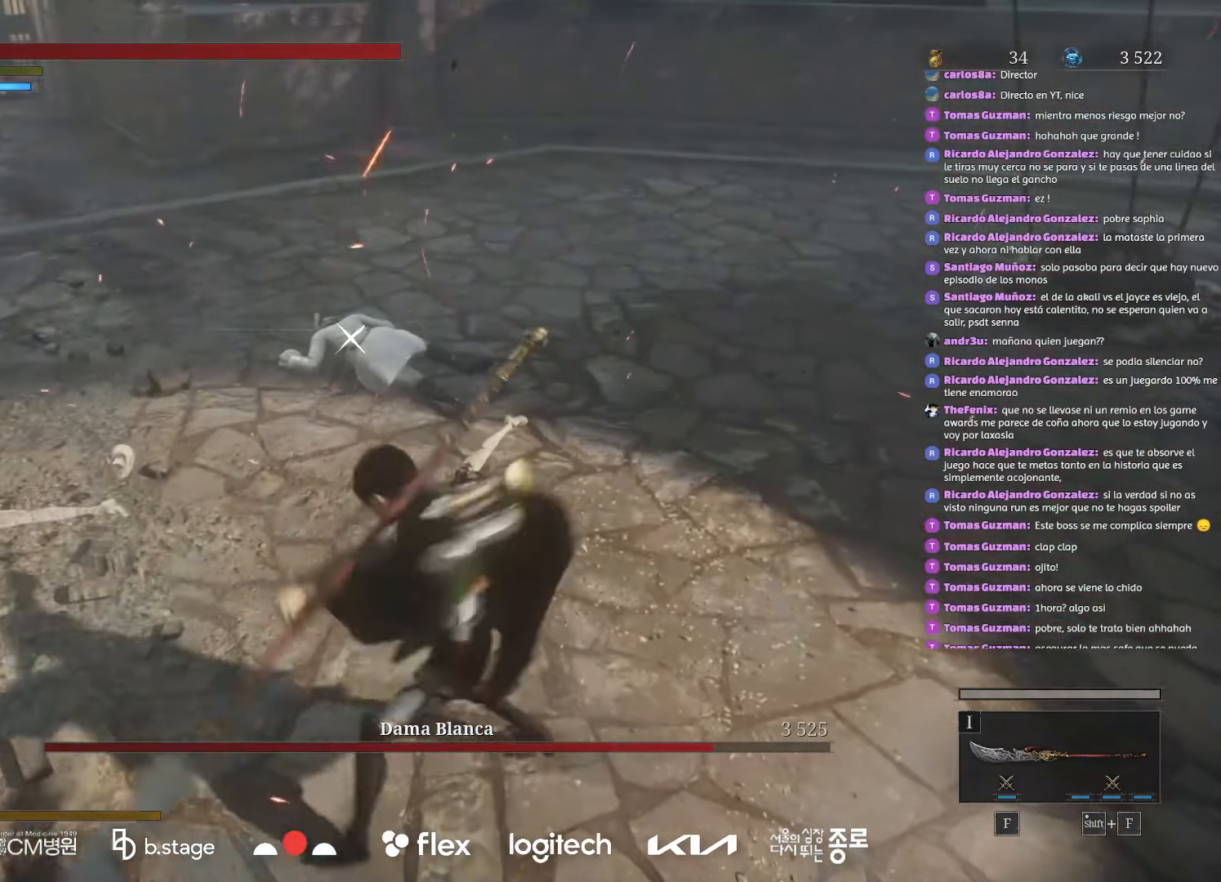
{"keys": [], "mouse": ["mb5"], "events": []}
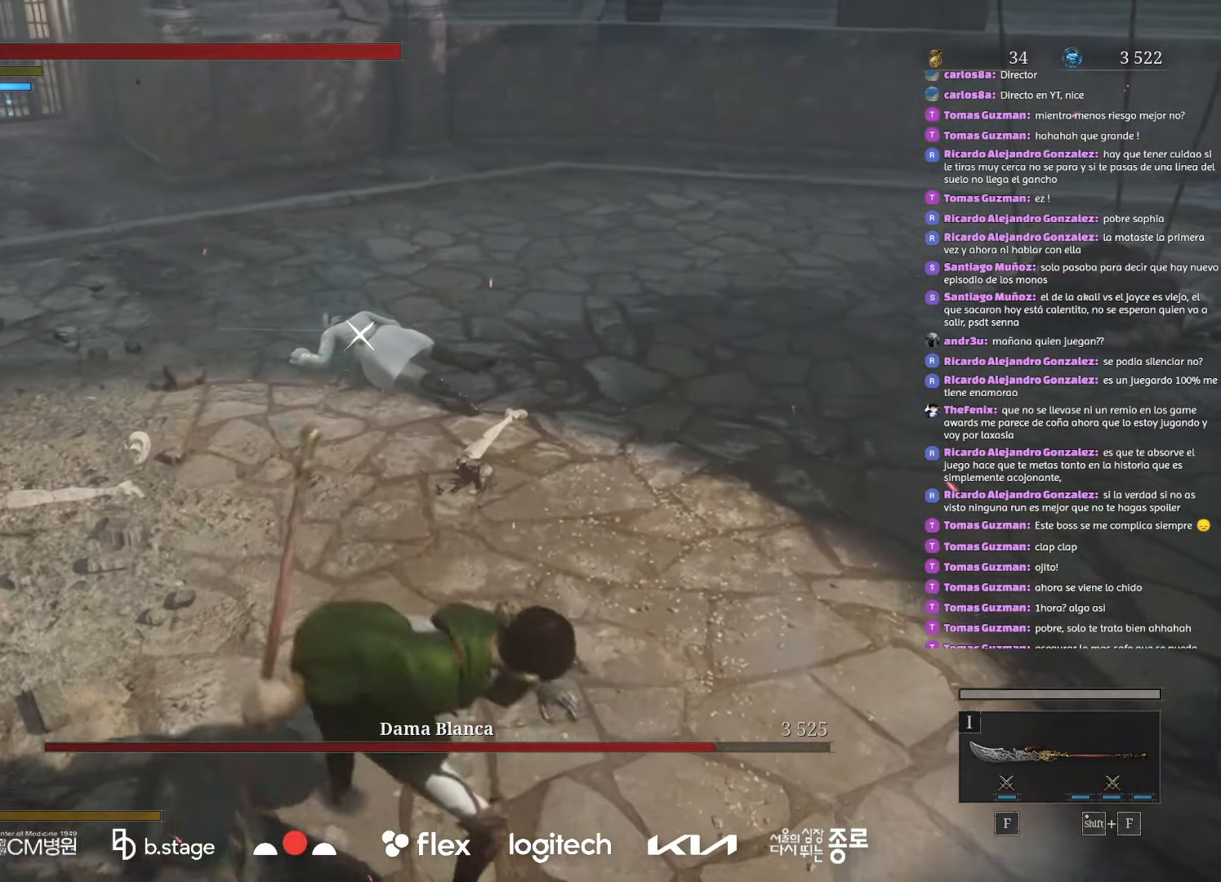
{"keys": [], "mouse": ["mb5"], "events": []}
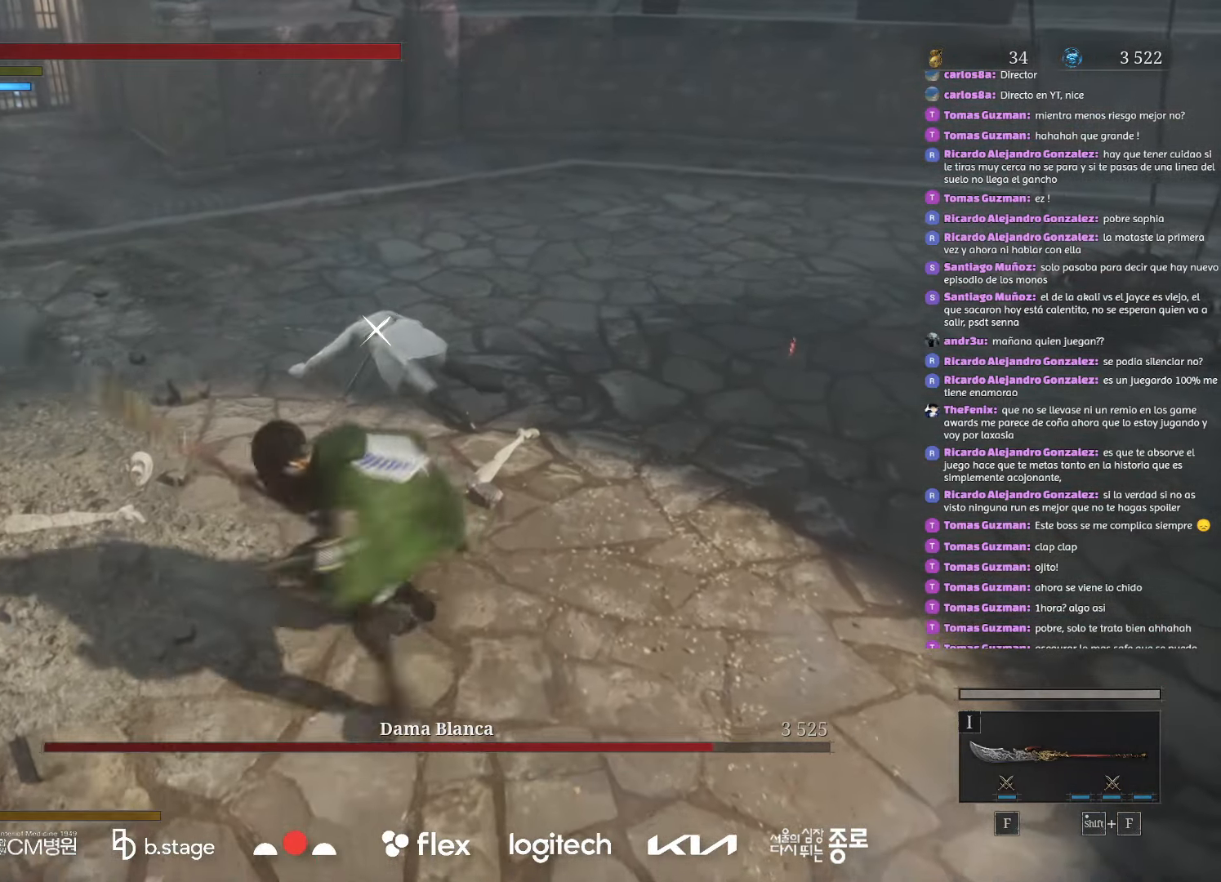
{"keys": [], "mouse": ["mb5"], "events": []}
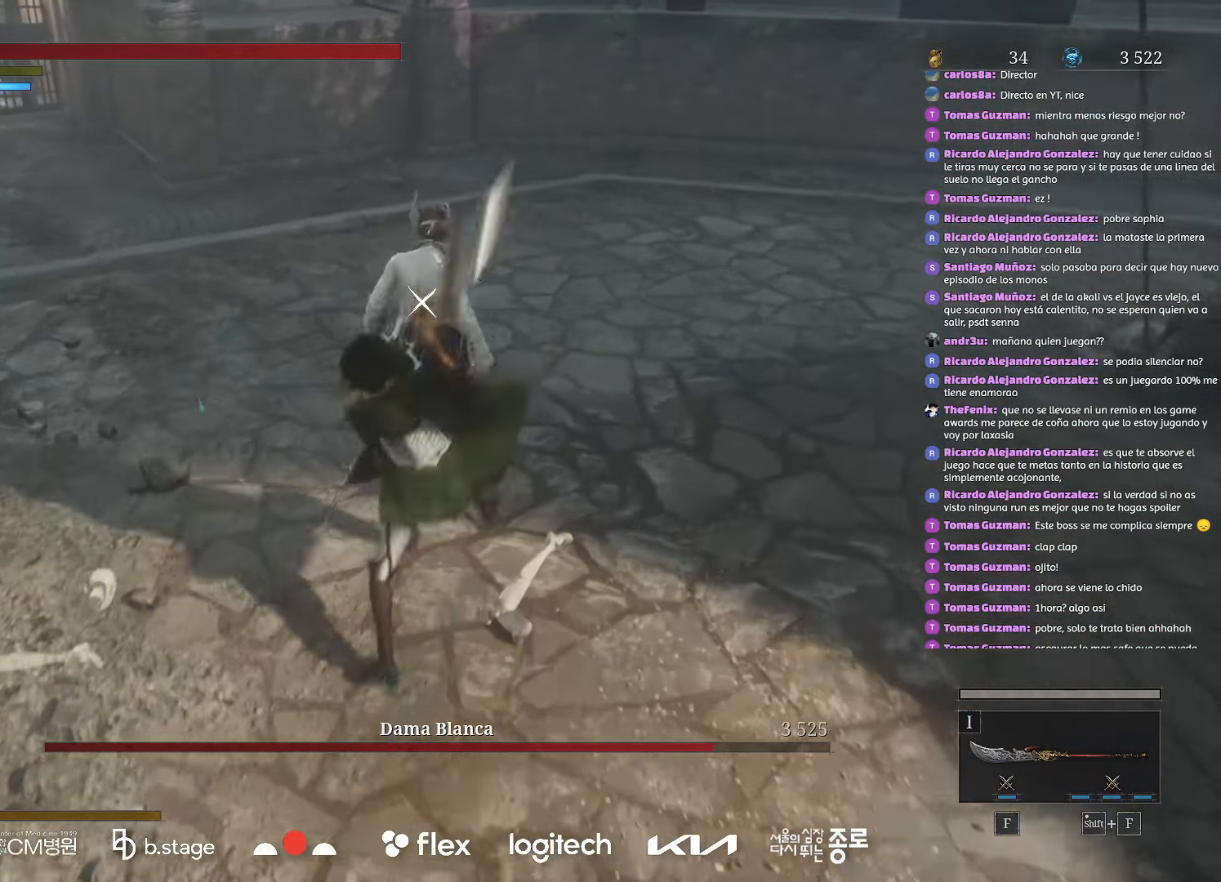
{"keys": ["s"], "mouse": [], "events": [[333, "mouse_mb5", "up"], [500, "s", "down"]]}
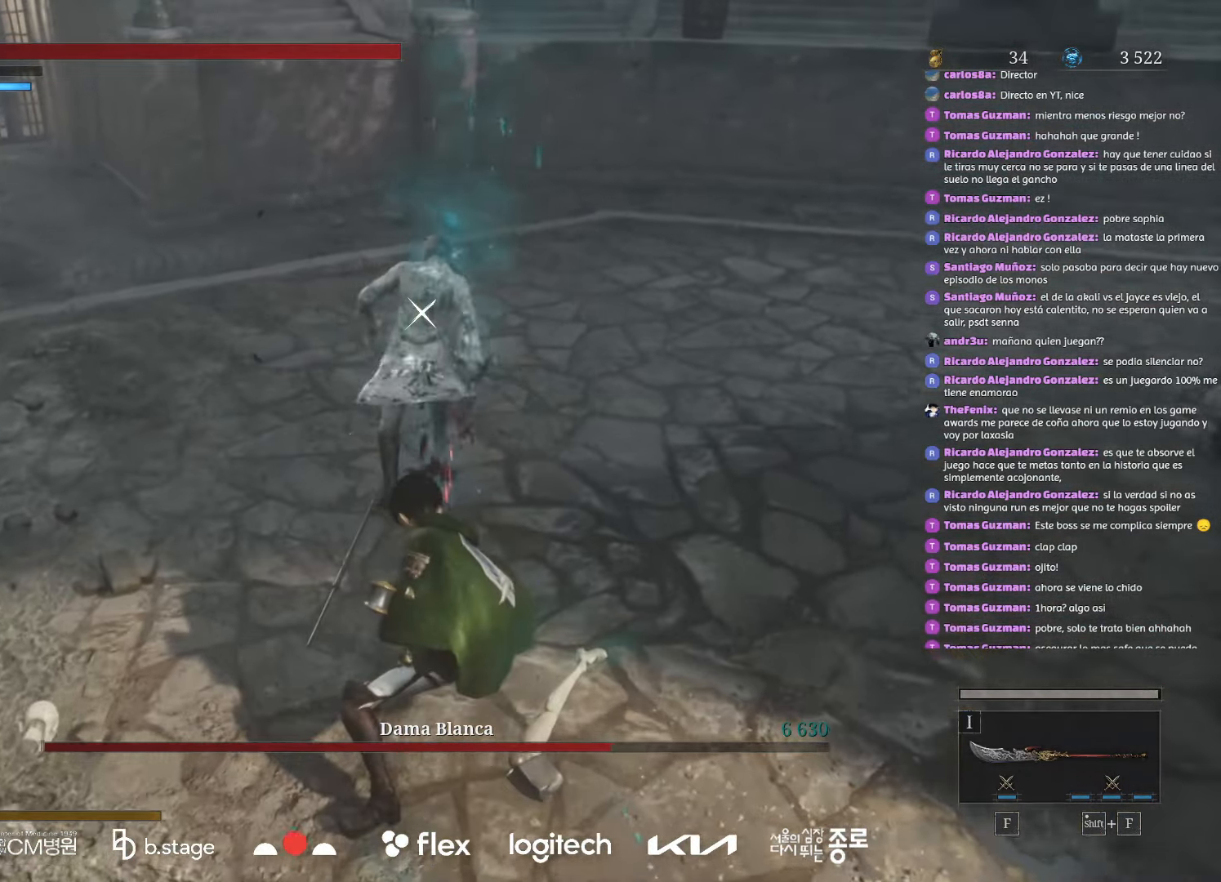
{"keys": ["s"], "mouse": [], "events": [[100, "mouse_left", "down"], [233, "mouse_left", "up"]]}
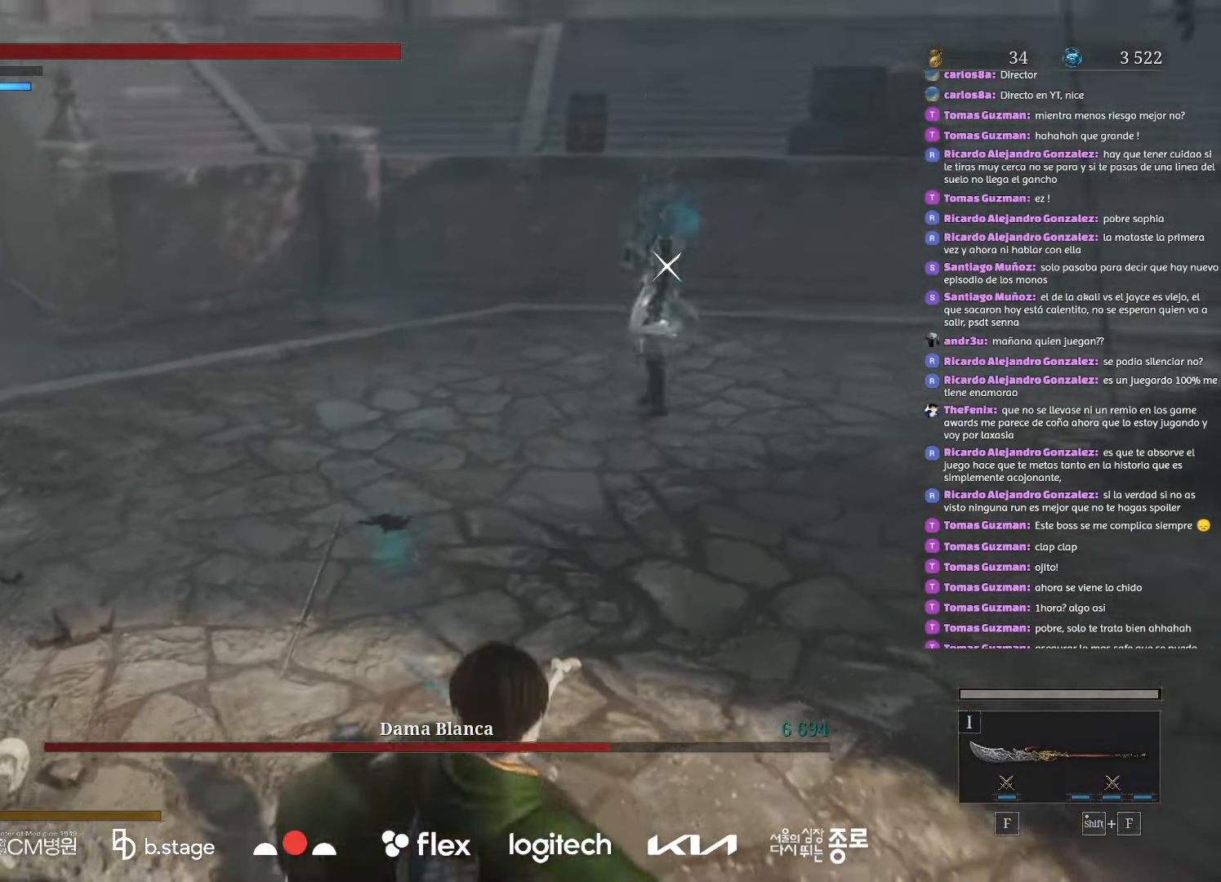
{"keys": ["s"], "mouse": [], "events": []}
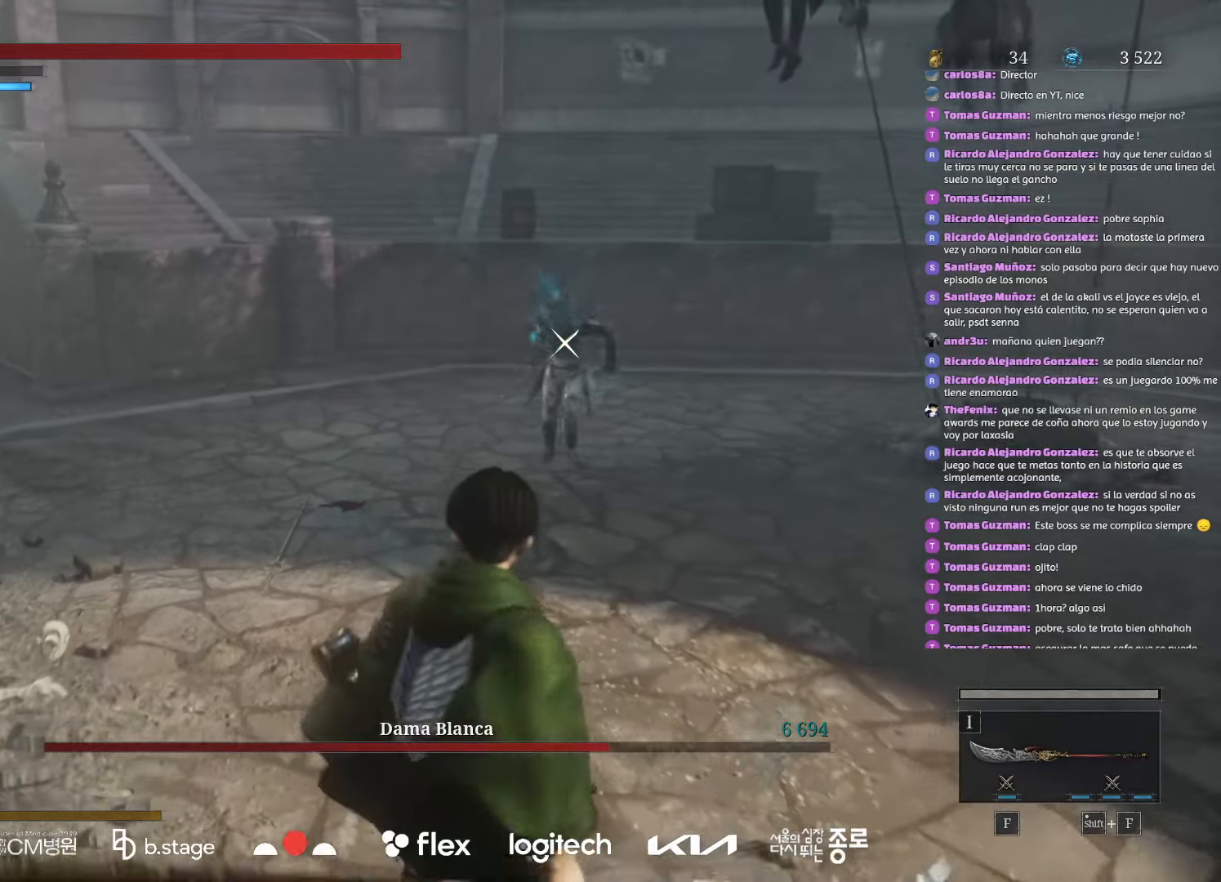
{"keys": ["d"], "mouse": ["left"], "events": [[16, "a", "down"], [150, "a", "up"], [150, "d", "down"], [166, "s", "up"], [216, "mouse_left", "down"]]}
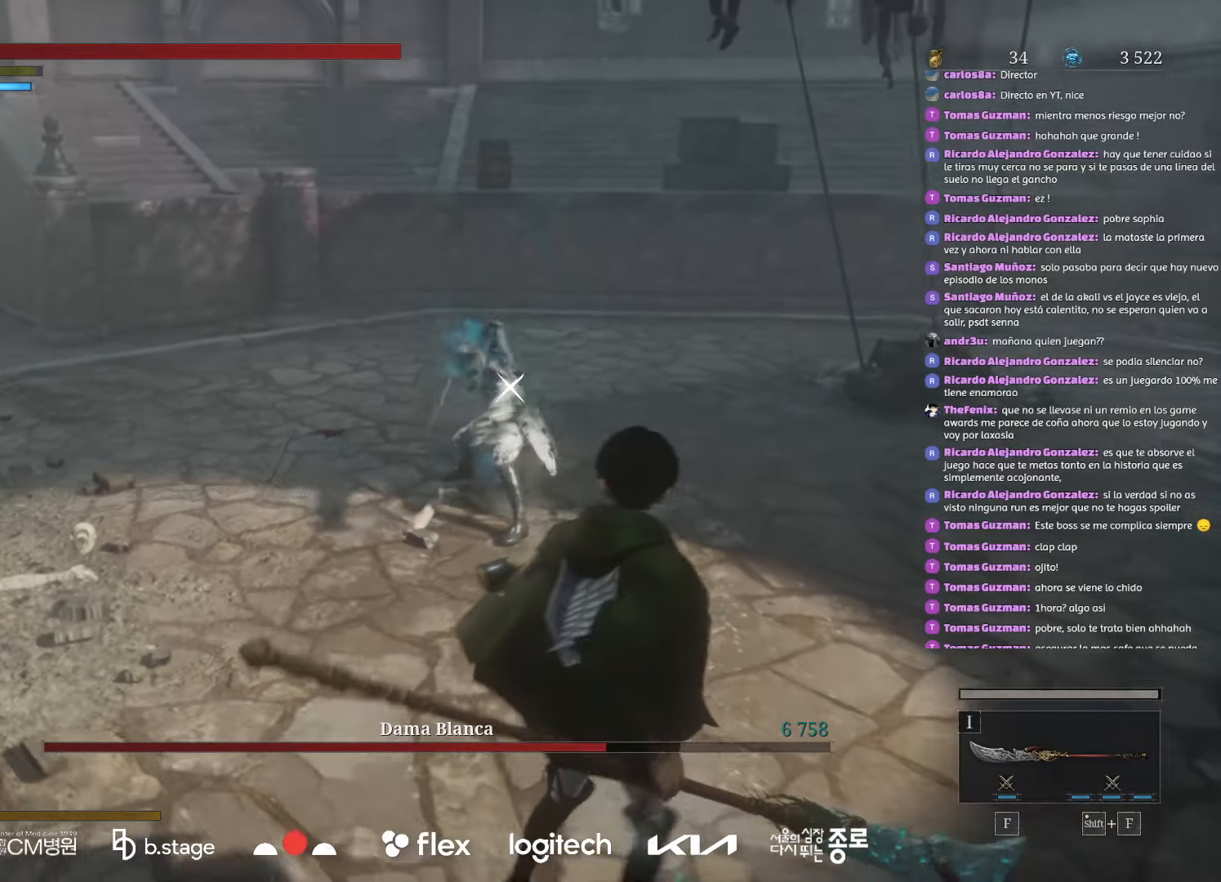
{"keys": ["d", "w"], "mouse": ["left"], "events": [[400, "w", "down"]]}
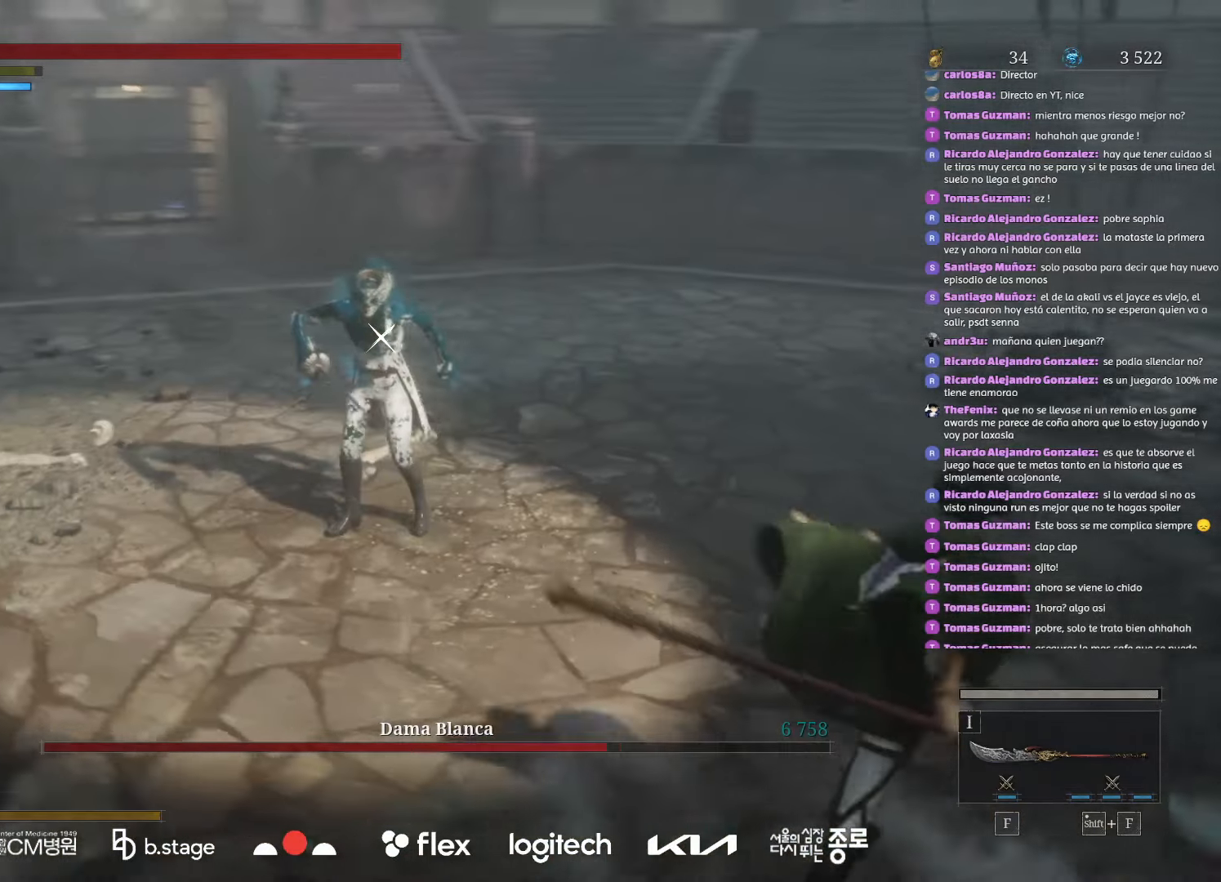
{"keys": ["w"], "mouse": ["left"], "events": [[316, "d", "up"]]}
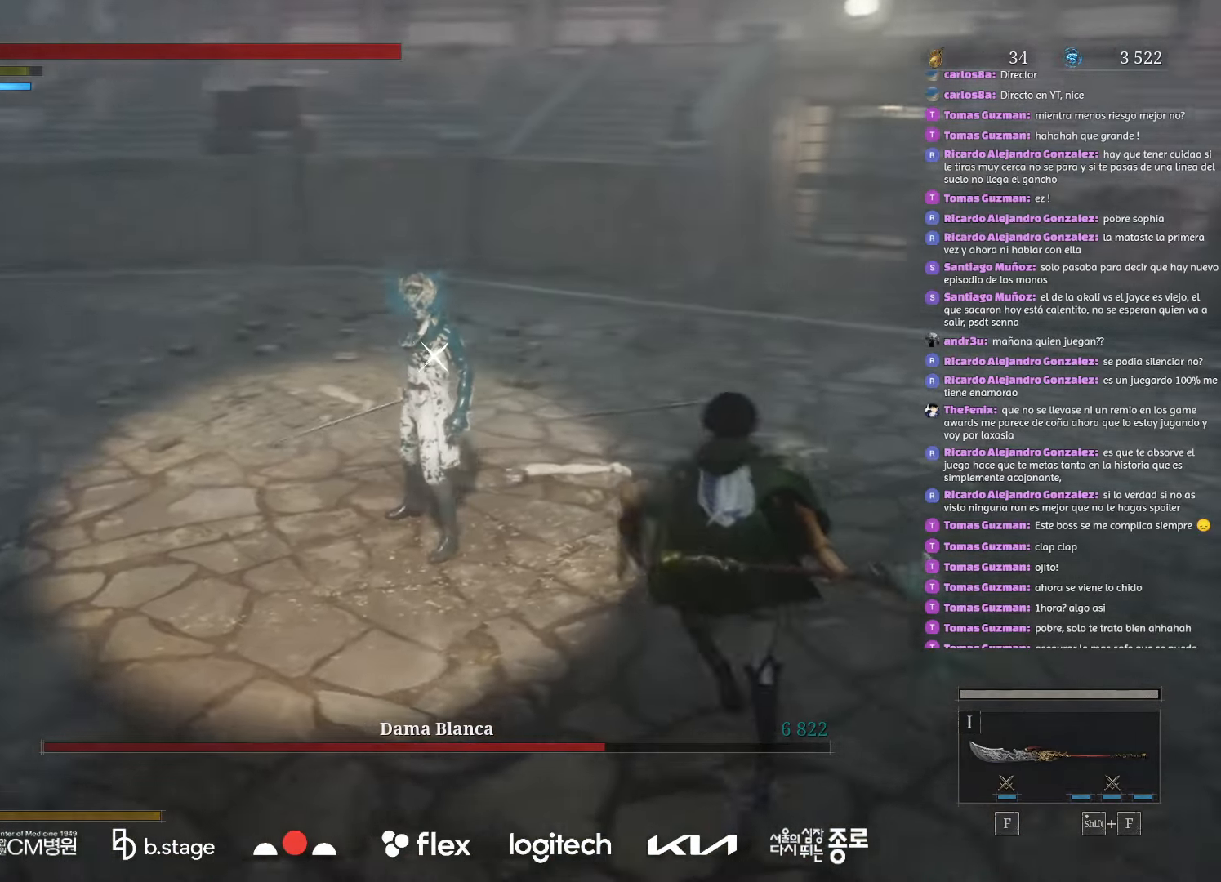
{"keys": ["d", "w"], "mouse": ["left"], "events": [[166, "d", "down"]]}
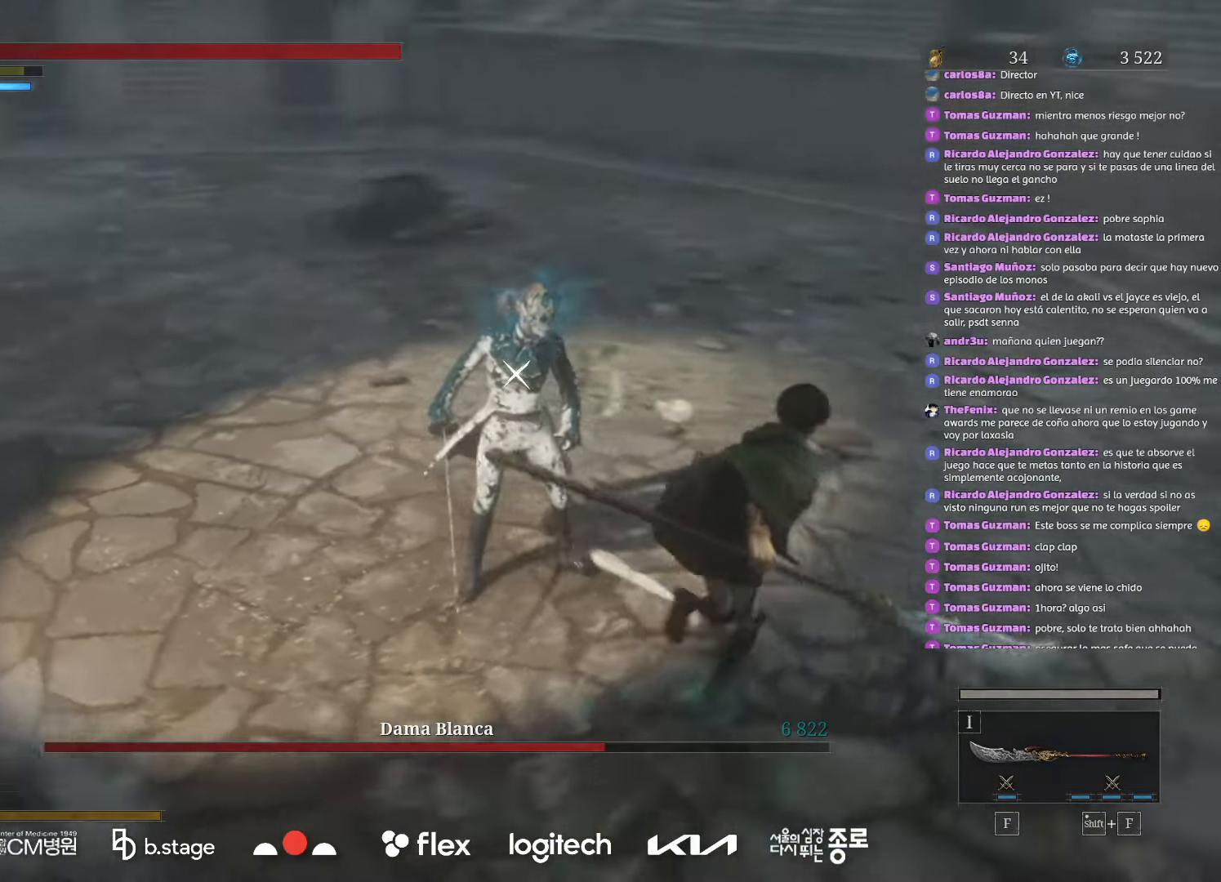
{"keys": ["d", "w"], "mouse": ["left"], "events": []}
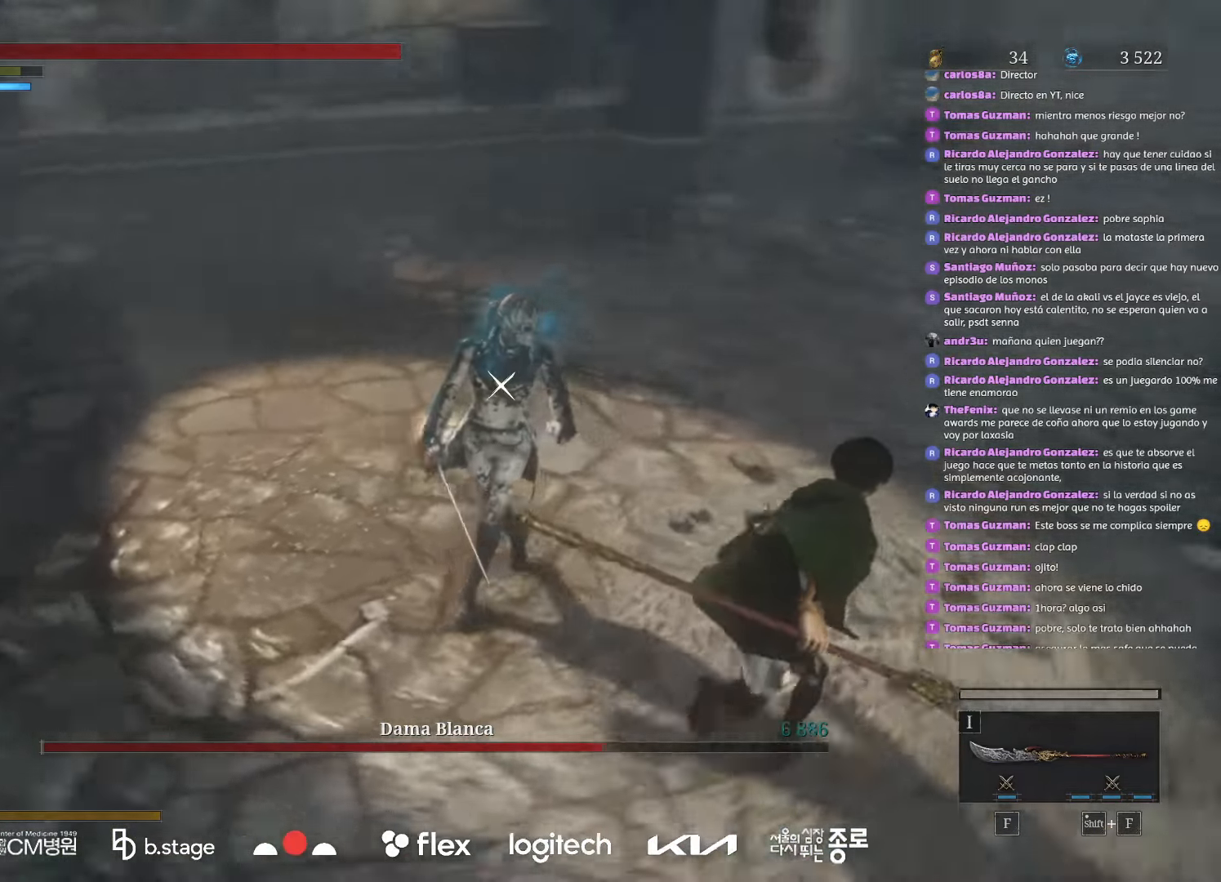
{"keys": ["d", "w"], "mouse": ["left"], "events": []}
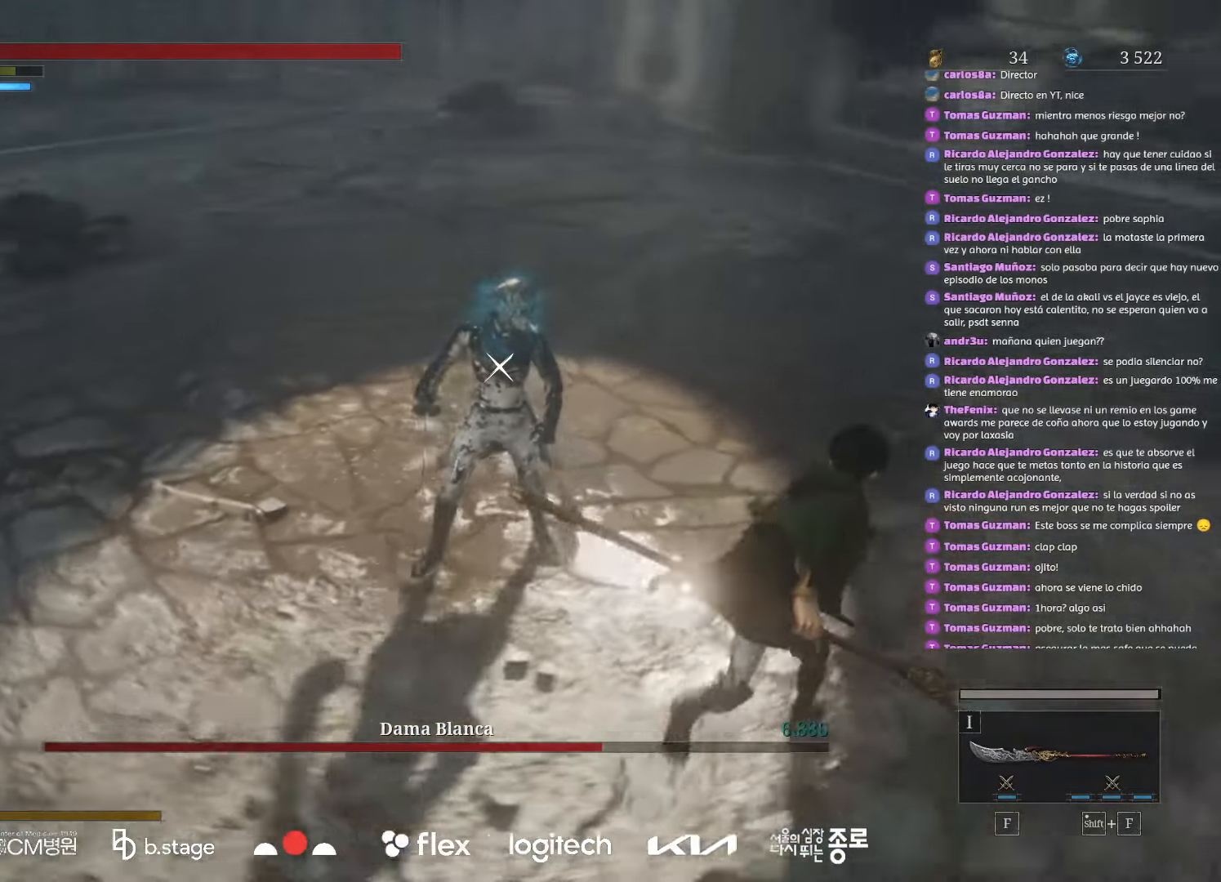
{"keys": ["d", "w"], "mouse": ["left"], "events": []}
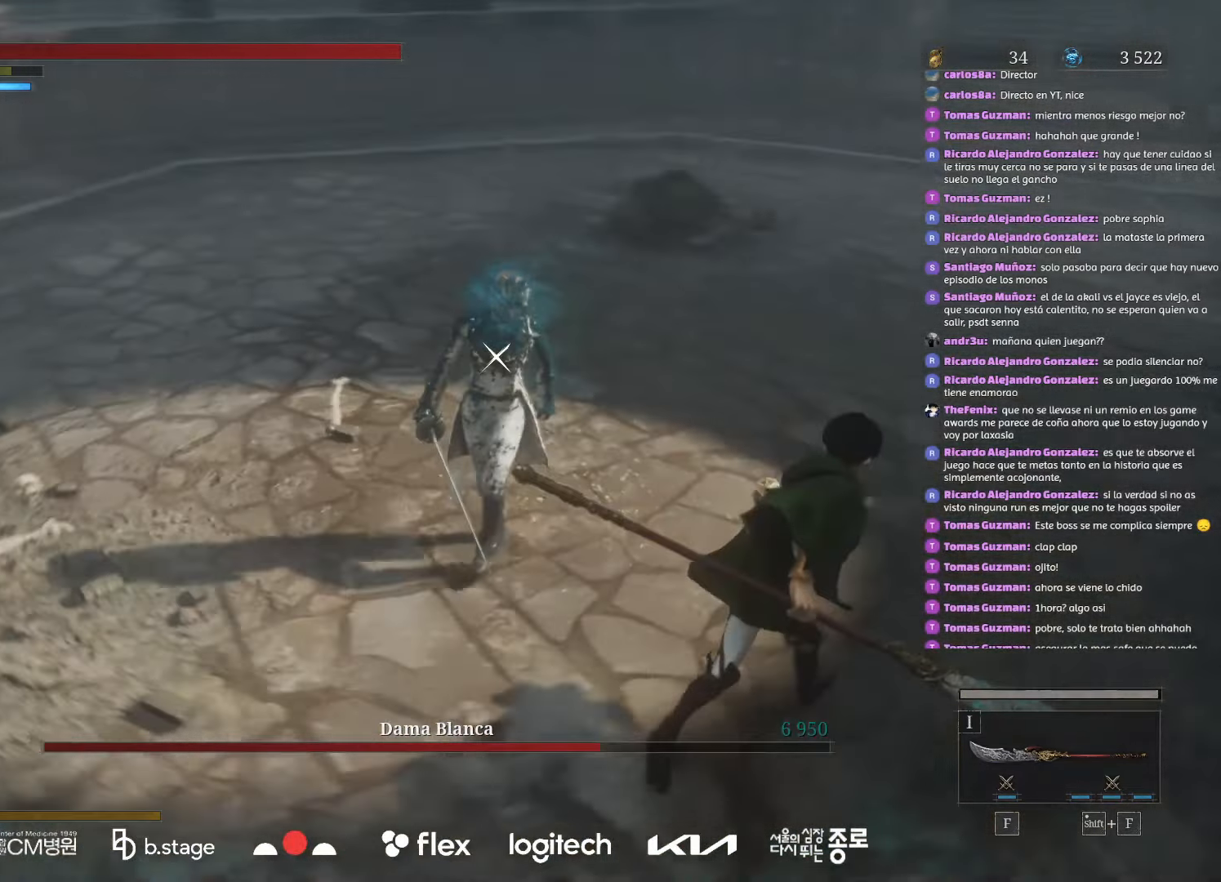
{"keys": ["d", "w"], "mouse": ["left"], "events": []}
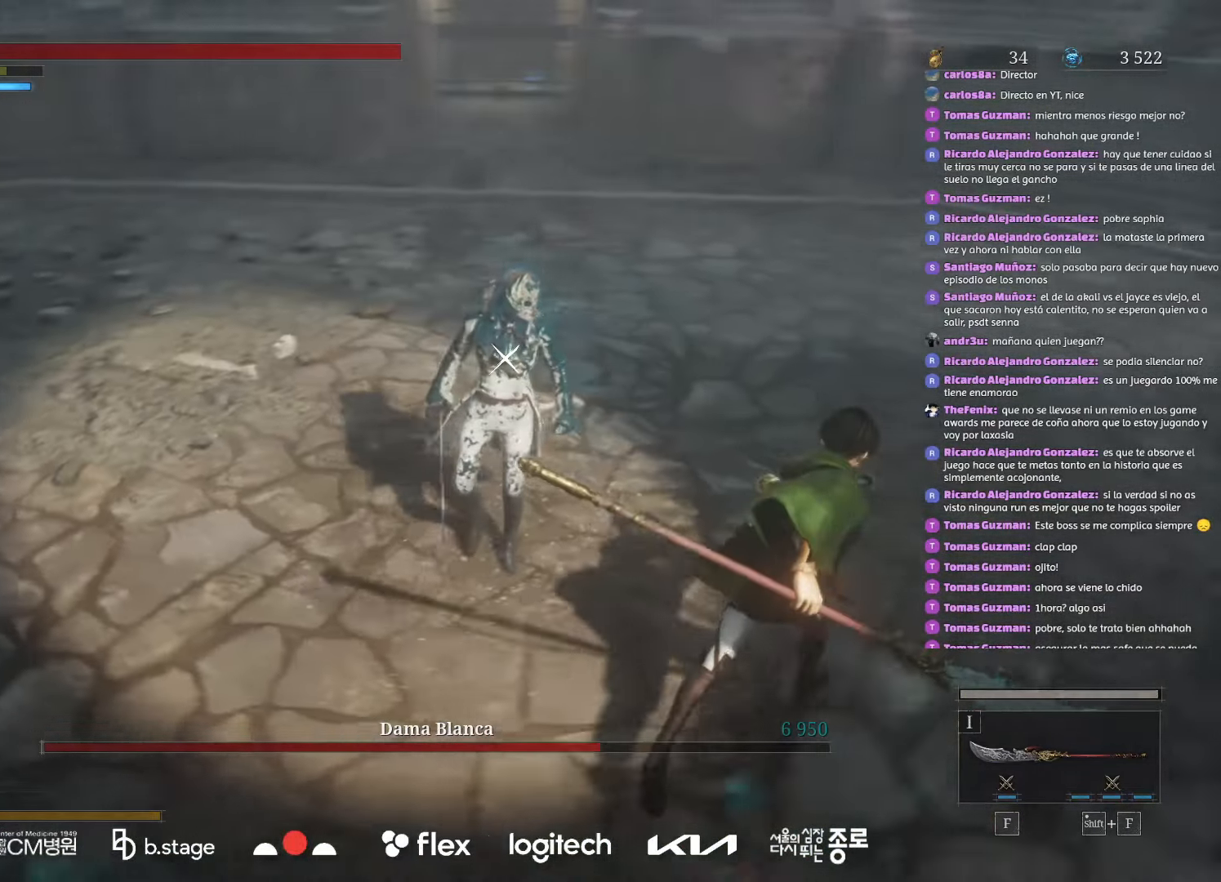
{"keys": ["w"], "mouse": ["left"], "events": [[500, "d", "up"]]}
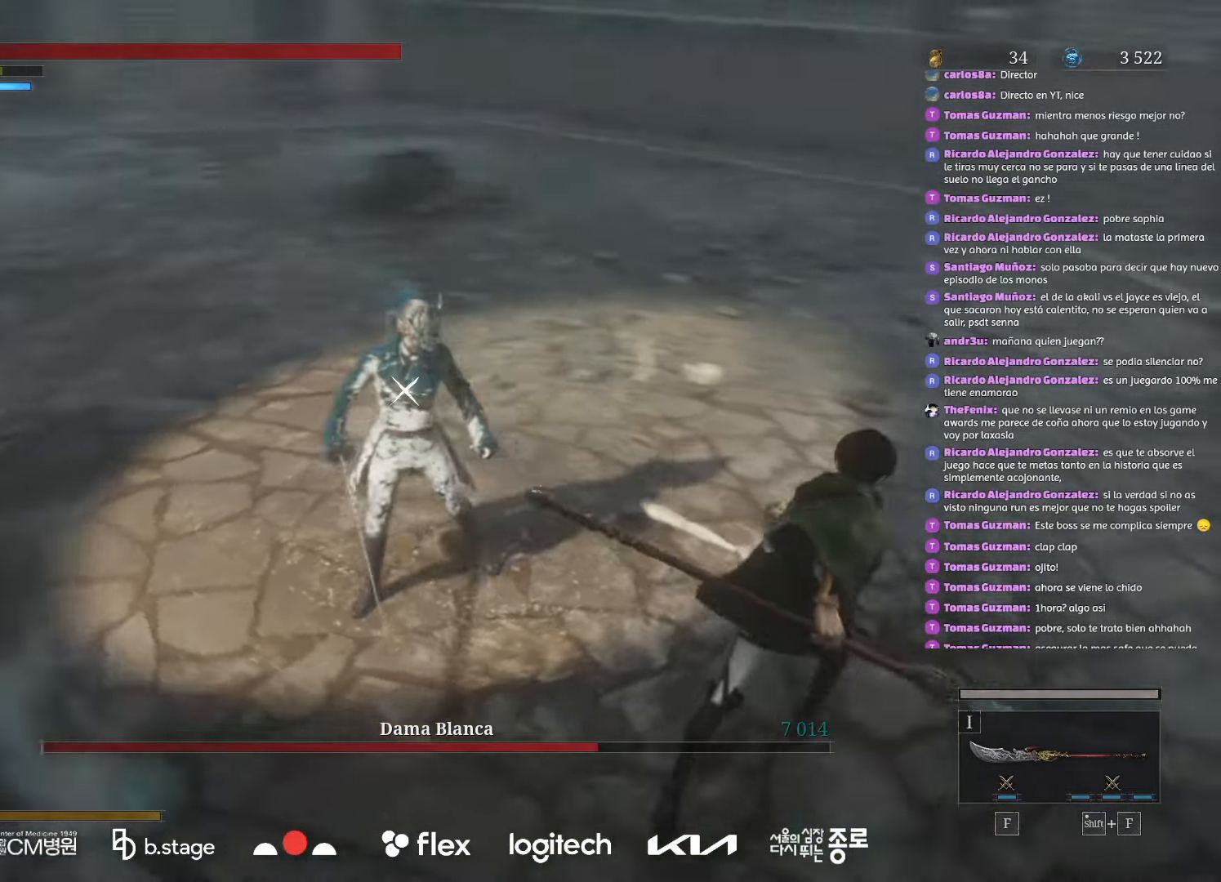
{"keys": ["w"], "mouse": ["left"], "events": [[33, "d", "down"], [283, "d", "up"]]}
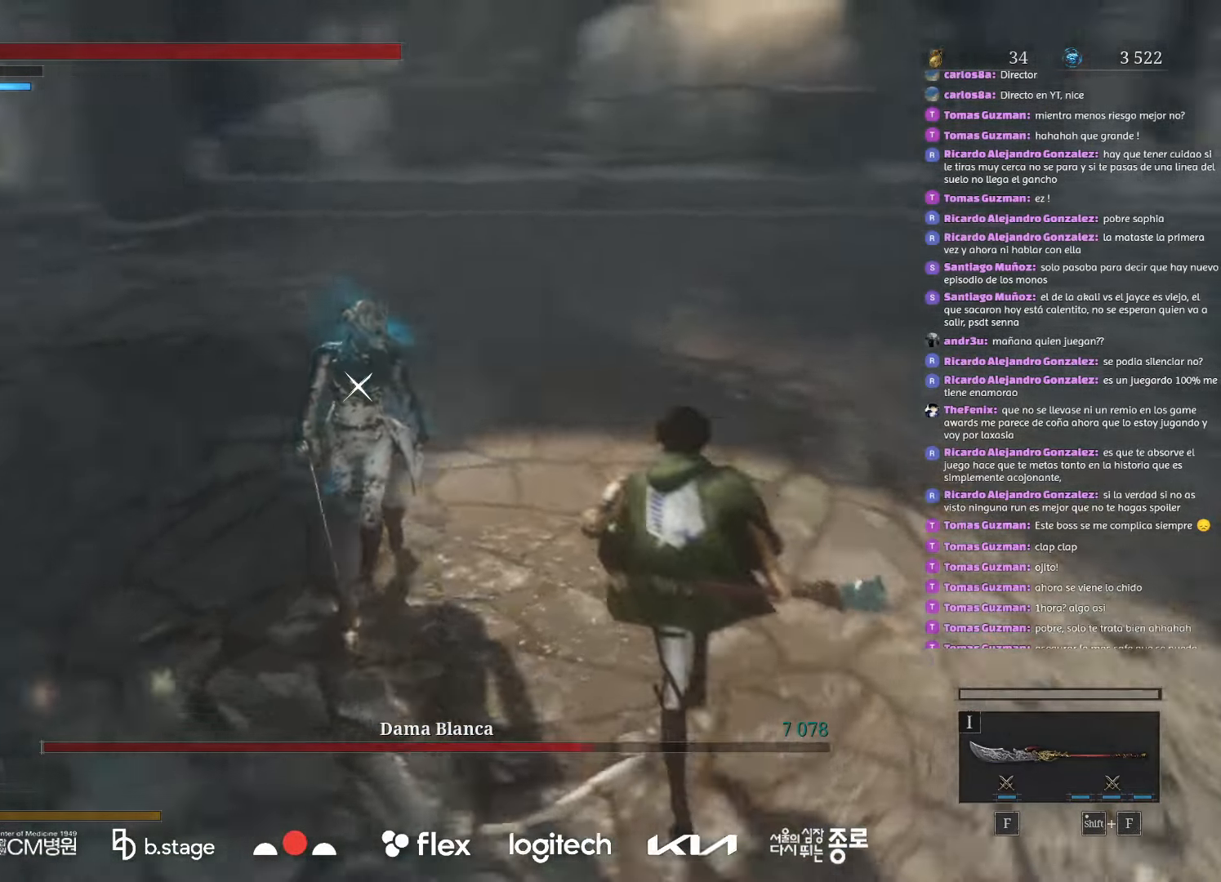
{"keys": ["w"], "mouse": ["left"], "events": [[283, "d", "down"], [466, "d", "up"]]}
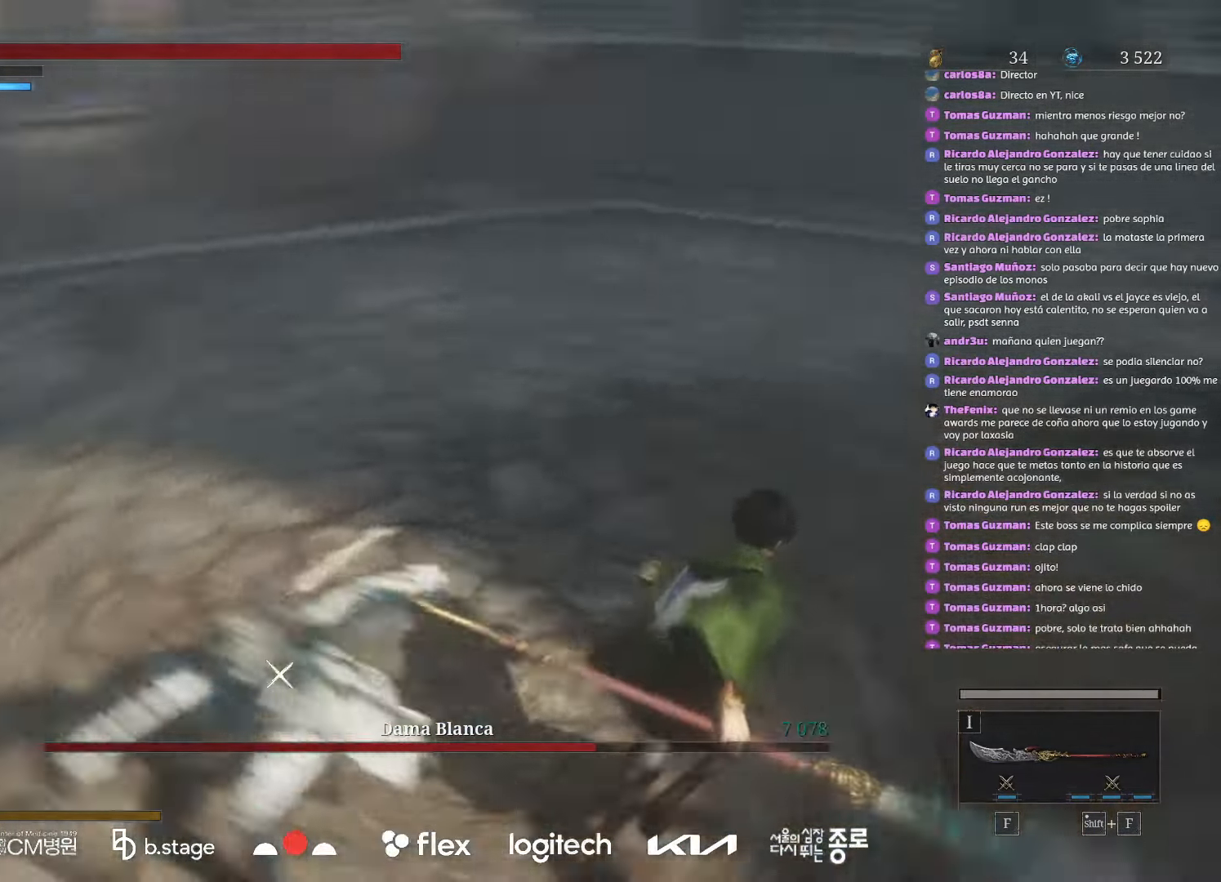
{"keys": ["w"], "mouse": ["right"], "events": [[83, "mouse_left", "up"], [100, "a", "down"], [366, "mouse_right", "down"], [383, "a", "up"]]}
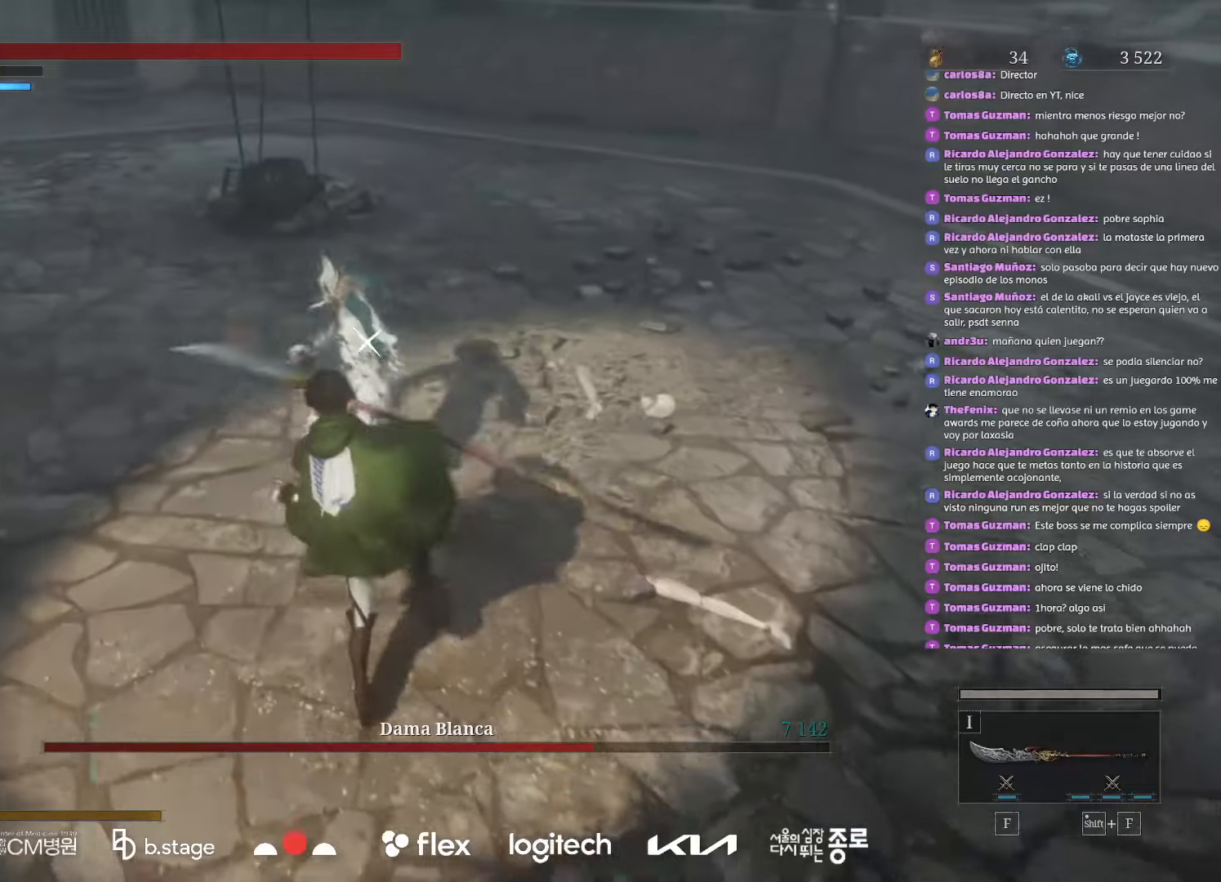
{"keys": [], "mouse": [], "events": [[33, "mouse_right", "up"], [116, "w", "up"]]}
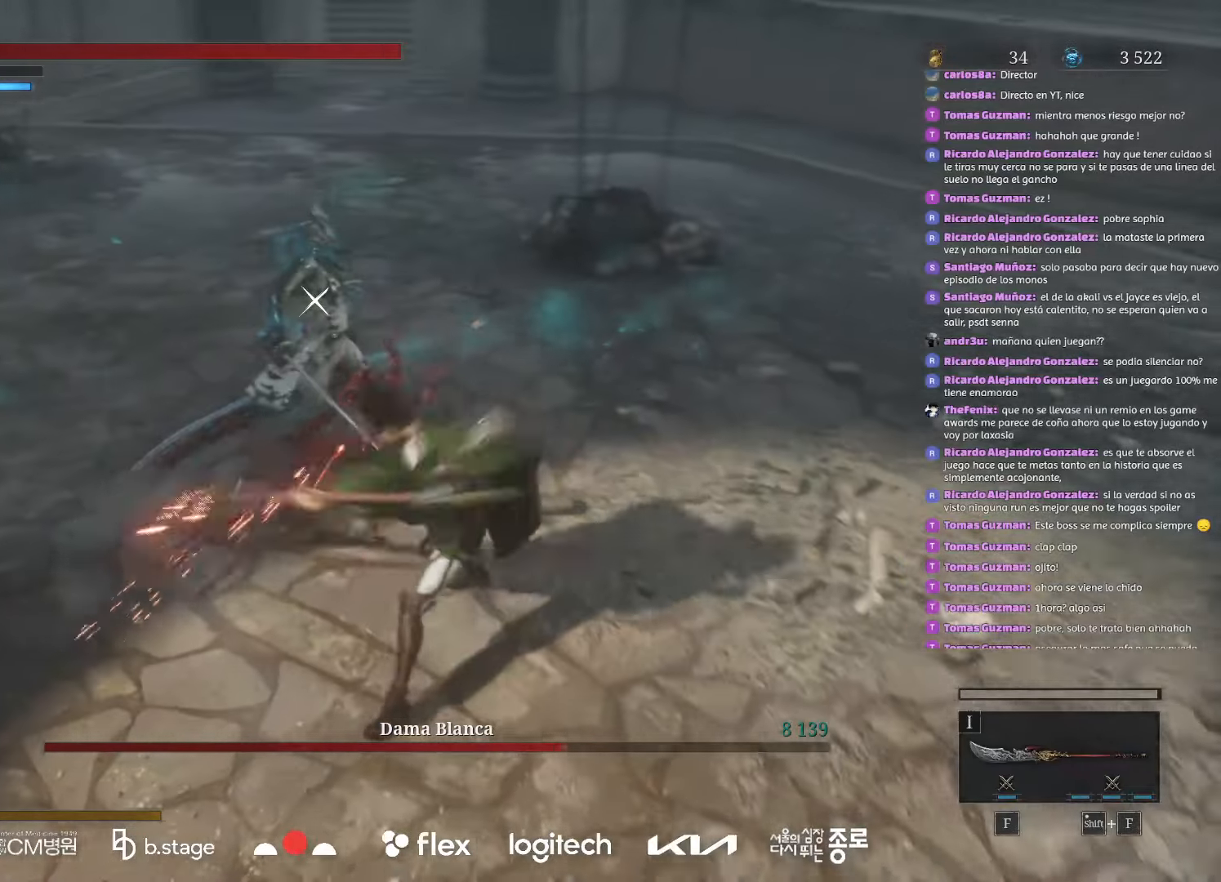
{"keys": ["d"], "mouse": [], "events": [[83, "d", "down"], [233, "w", "down"], [383, "w", "up"]]}
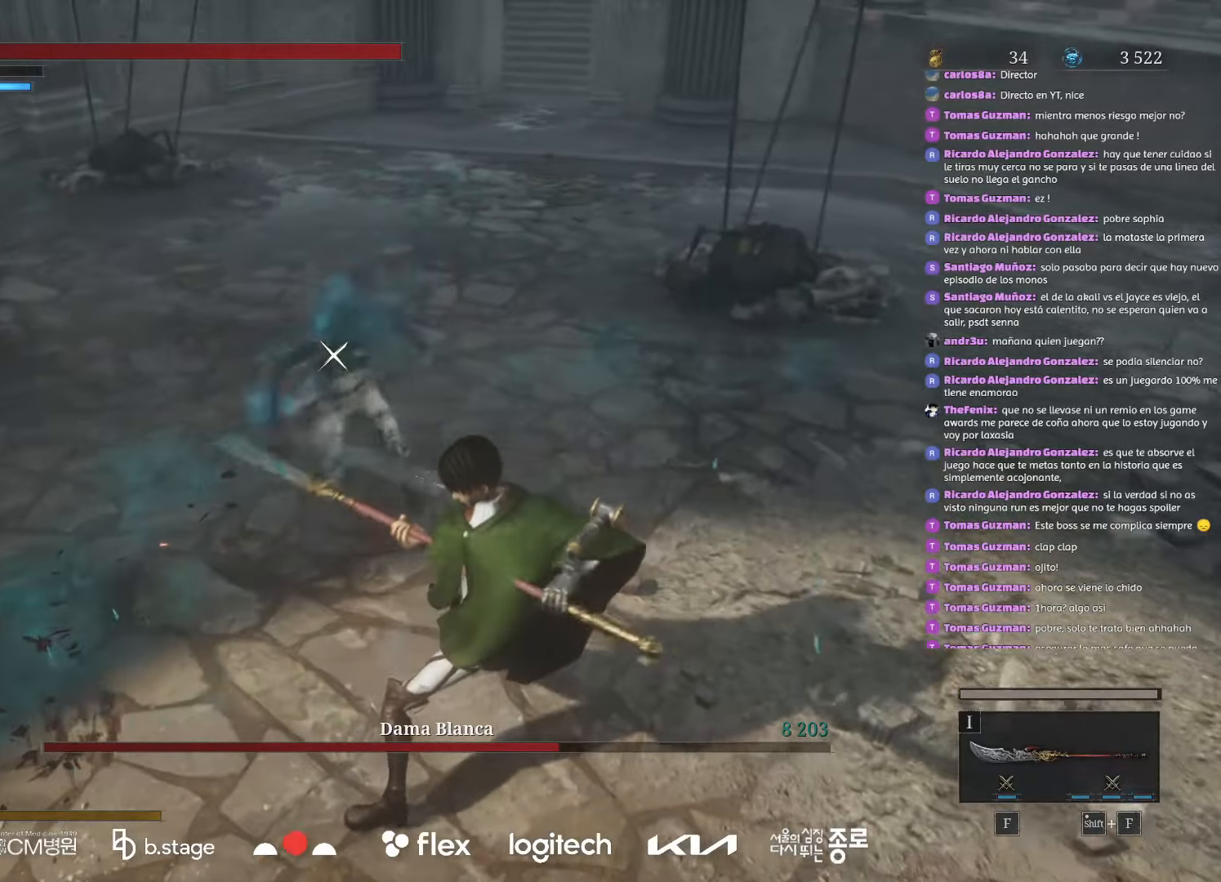
{"keys": ["d"], "mouse": [], "events": [[200, "s", "down"], [500, "s", "up"]]}
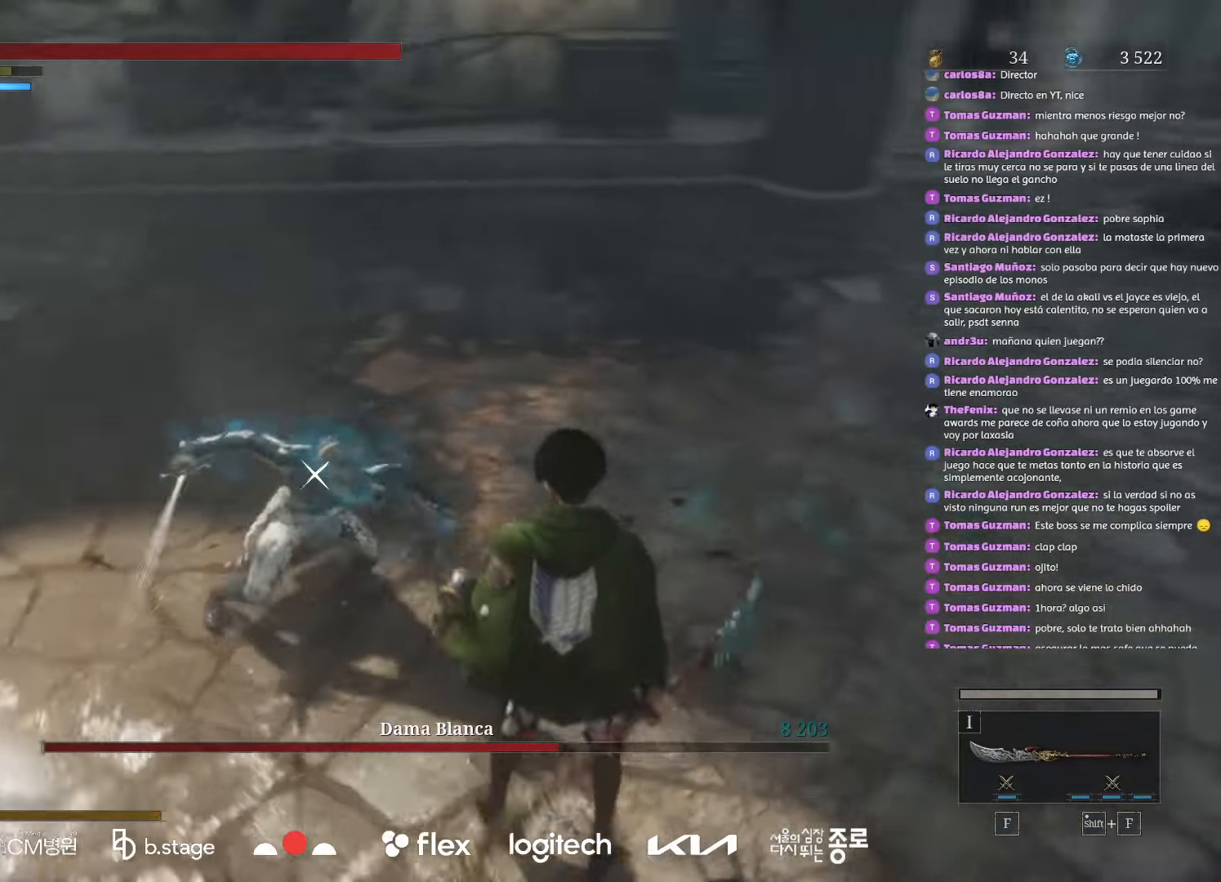
{"keys": ["d", "w"], "mouse": ["left"], "events": [[100, "w", "down"], [333, "mouse_left", "down"]]}